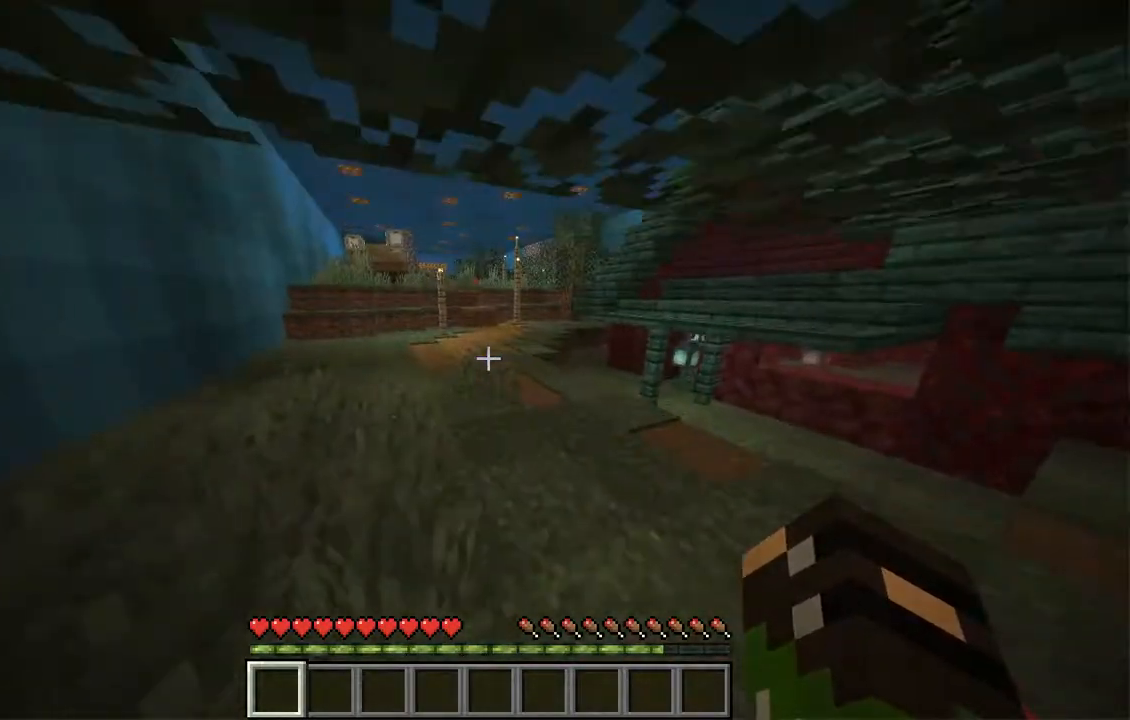
Gameplay with keyboard and mouse; each line is a JSON object with the keys and mouse buttons held at the frame after it. "events" lists presses ("down") and releases ("up") of "a", "d", "s", "space", "w", "mouse_left" and "mouse_right" between this image and that frame as [ms after this image, input, new state], when the widget could be followed in between. "mouse_left", "mouse_right" = the "left", "right" buttons of the "mouse" list. No other keys are recorded. Fast repeated clicks can show as one long hold. Mouse movement is not recorded.
{"keys": ["space", "w"], "mouse": [], "events": [[17, "a", "up"], [419, "space", "down"]]}
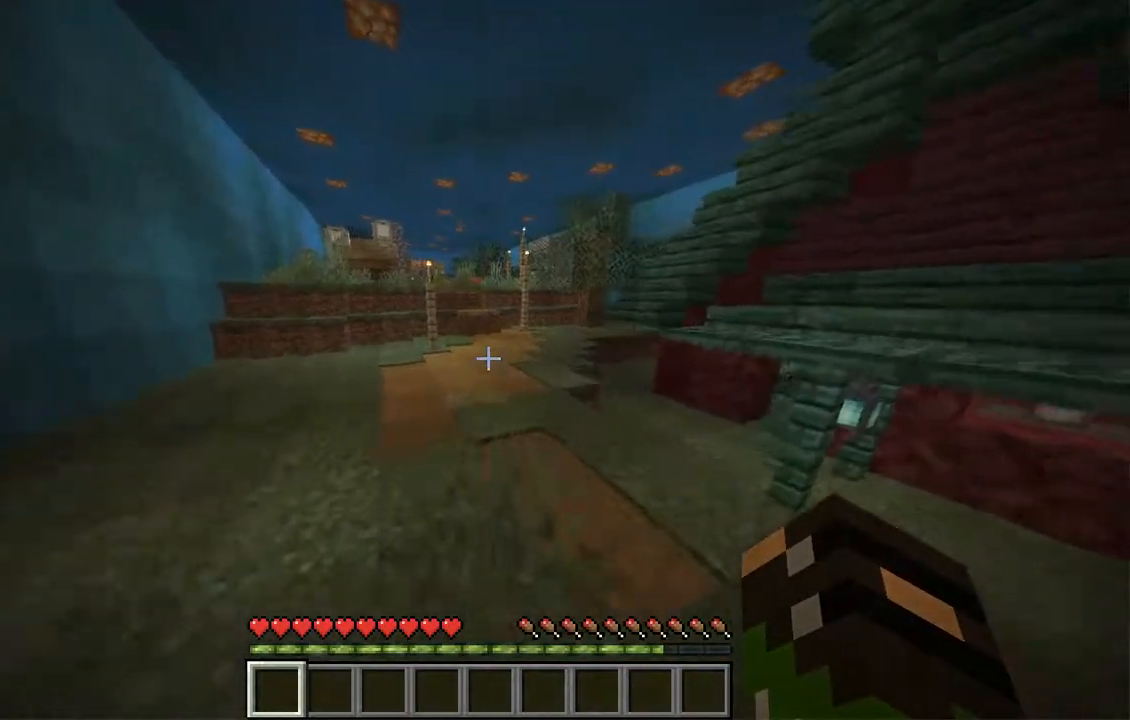
{"keys": ["space", "w"], "mouse": [], "events": [[167, "space", "up"], [318, "space", "down"]]}
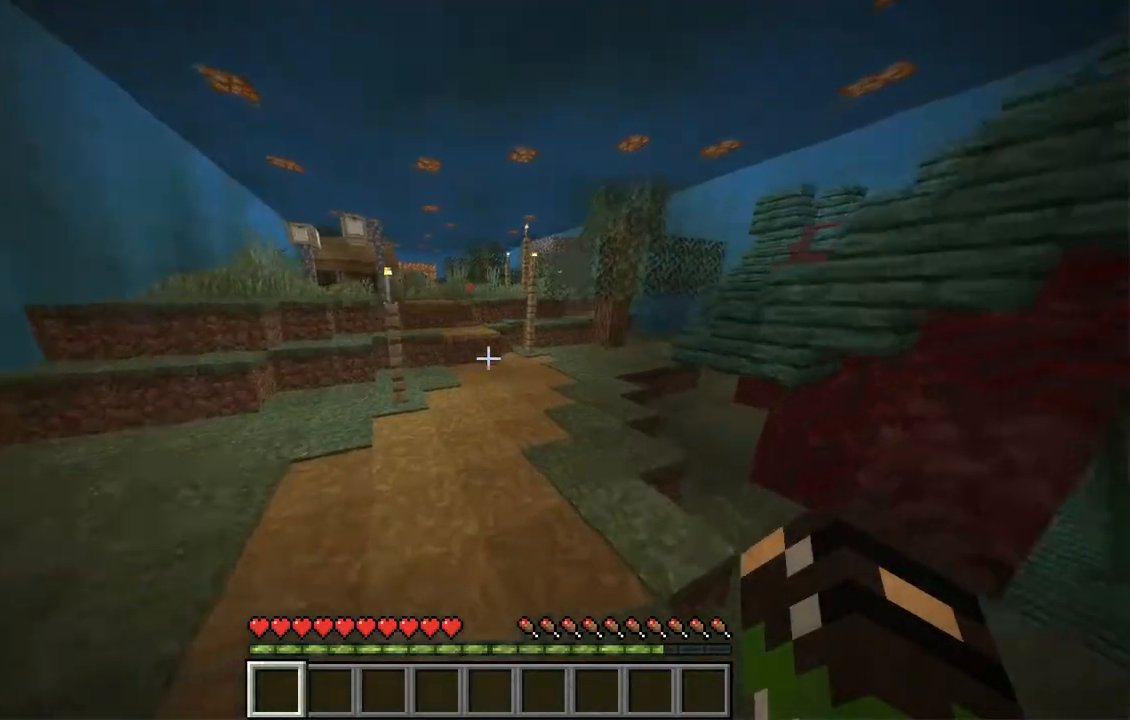
{"keys": ["w"], "mouse": [], "events": [[368, "space", "up"]]}
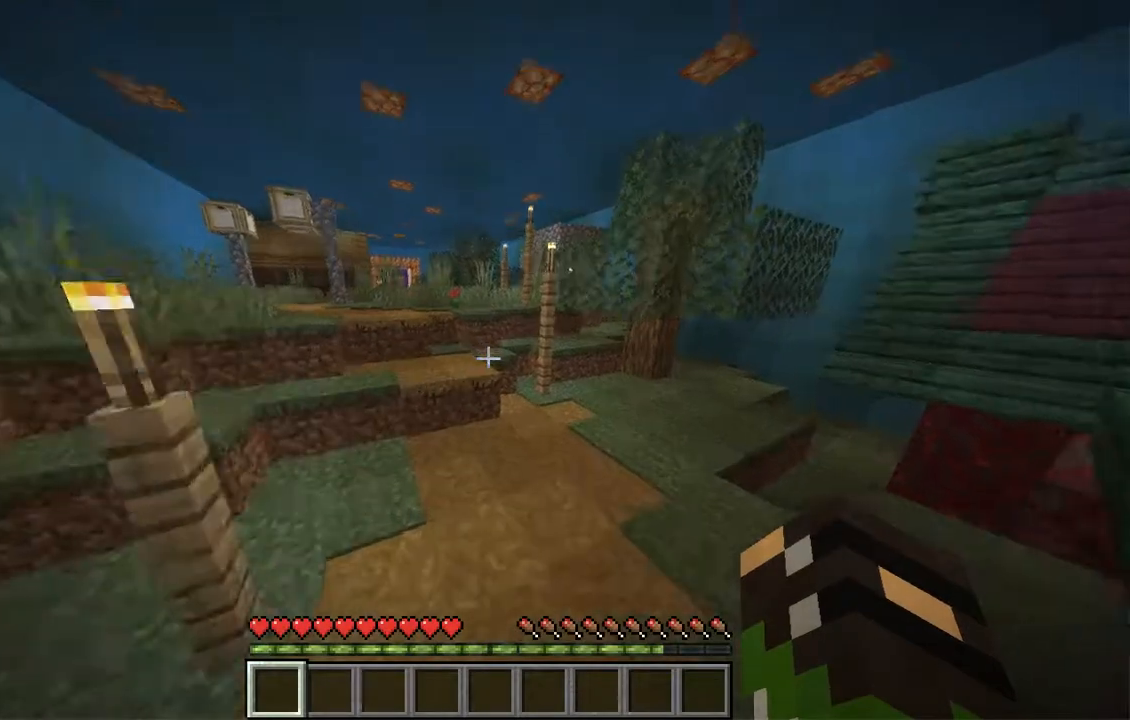
{"keys": ["space", "w"], "mouse": [], "events": [[68, "a", "down"], [369, "a", "up"], [487, "space", "down"]]}
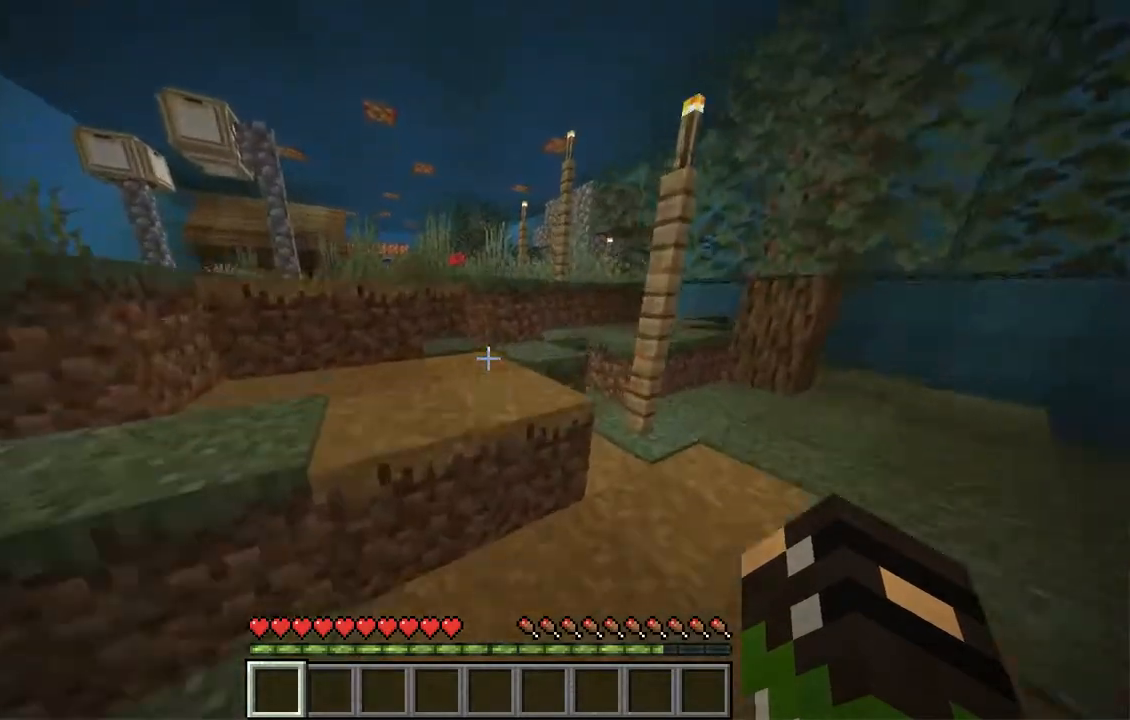
{"keys": ["space", "w"], "mouse": [], "events": [[118, "d", "down"], [151, "space", "up"], [302, "space", "down"], [353, "a", "down"], [353, "d", "up"], [503, "a", "up"]]}
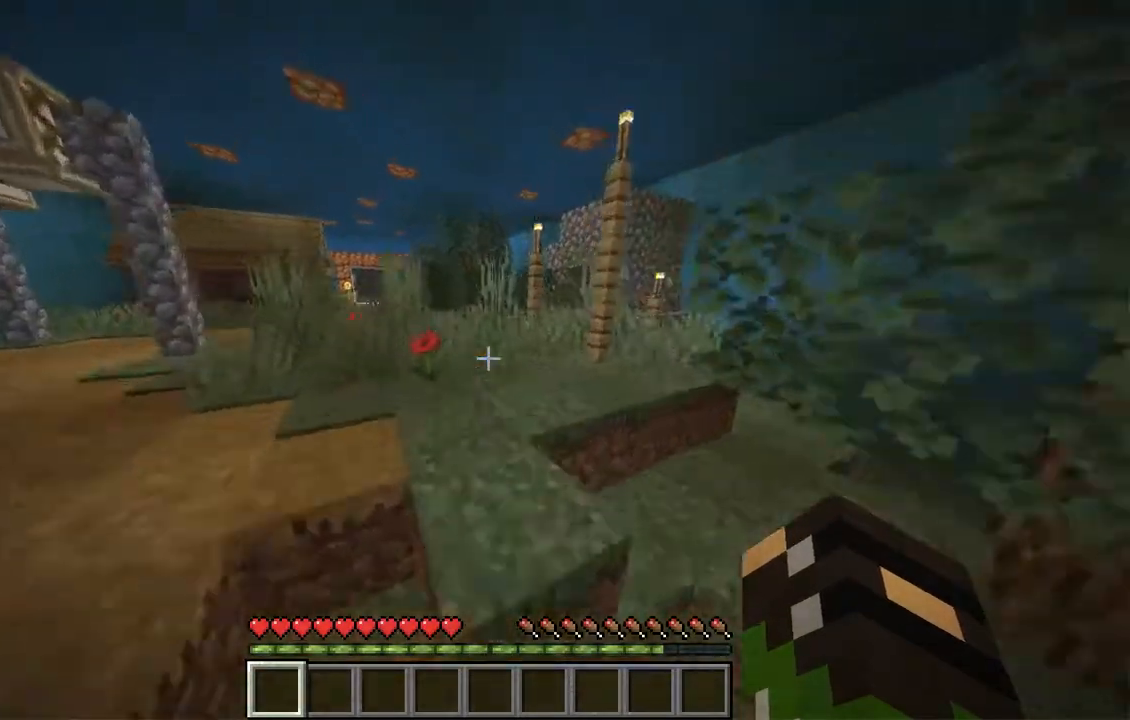
{"keys": ["space", "w"], "mouse": [], "events": [[68, "d", "down"], [118, "space", "up"], [252, "space", "down"], [319, "d", "up"]]}
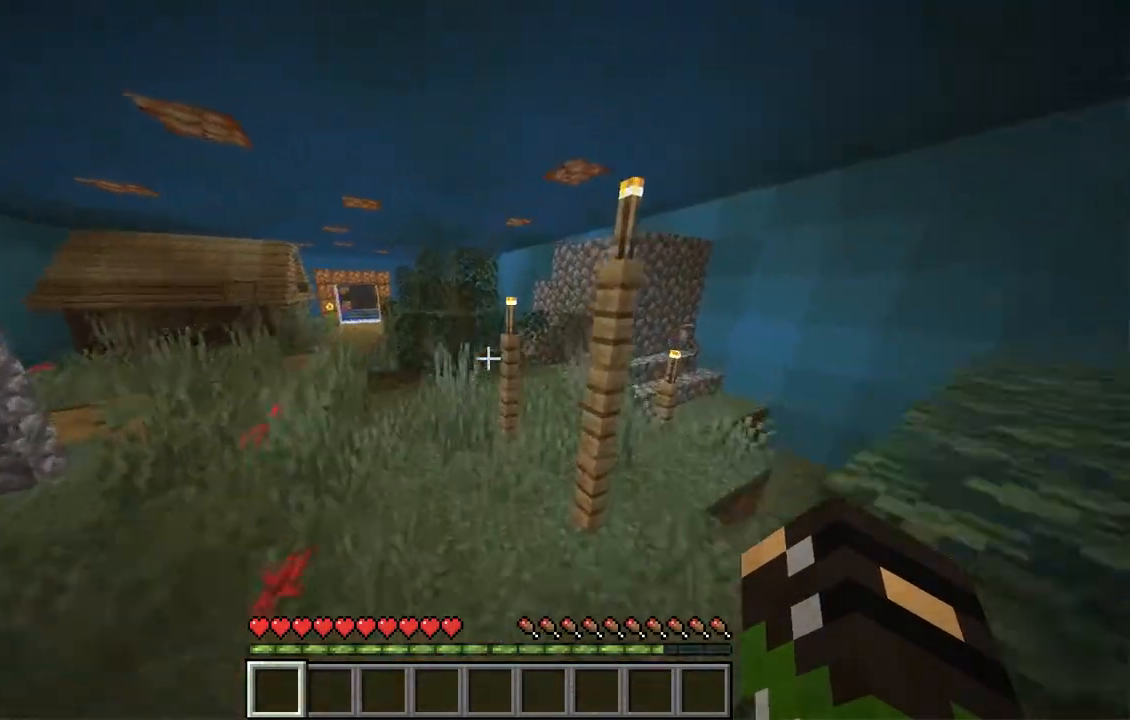
{"keys": ["d", "w"], "mouse": [], "events": [[369, "space", "up"], [503, "d", "down"]]}
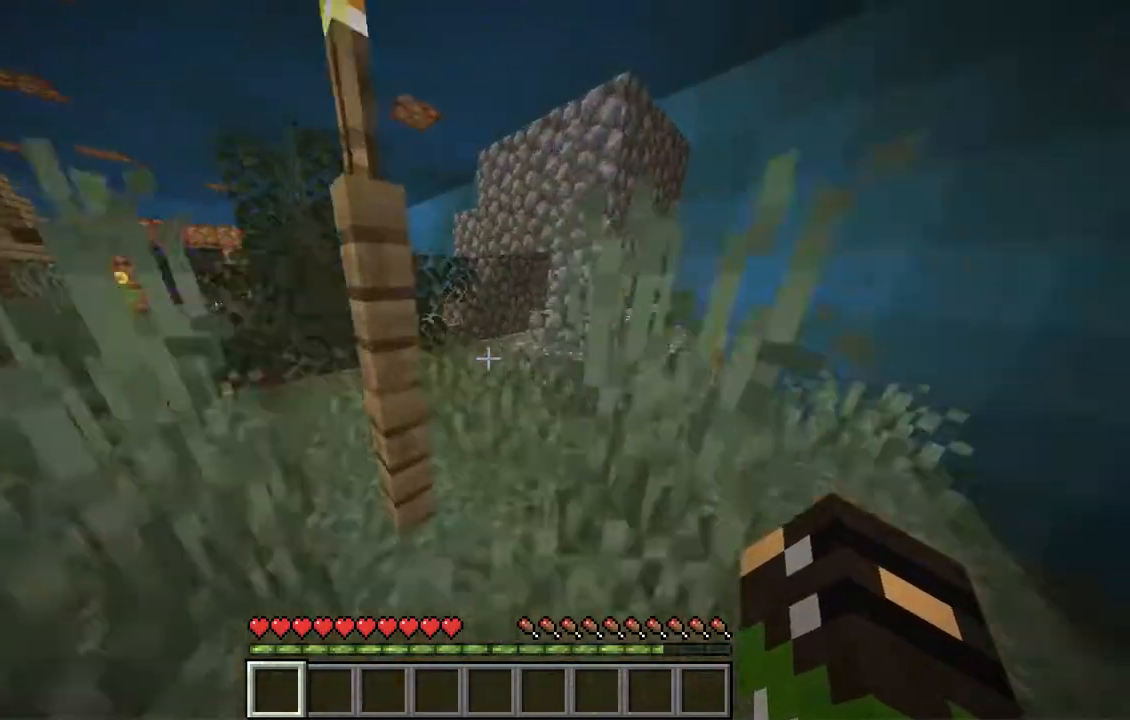
{"keys": ["a", "w"], "mouse": [], "events": [[184, "d", "up"], [335, "a", "down"]]}
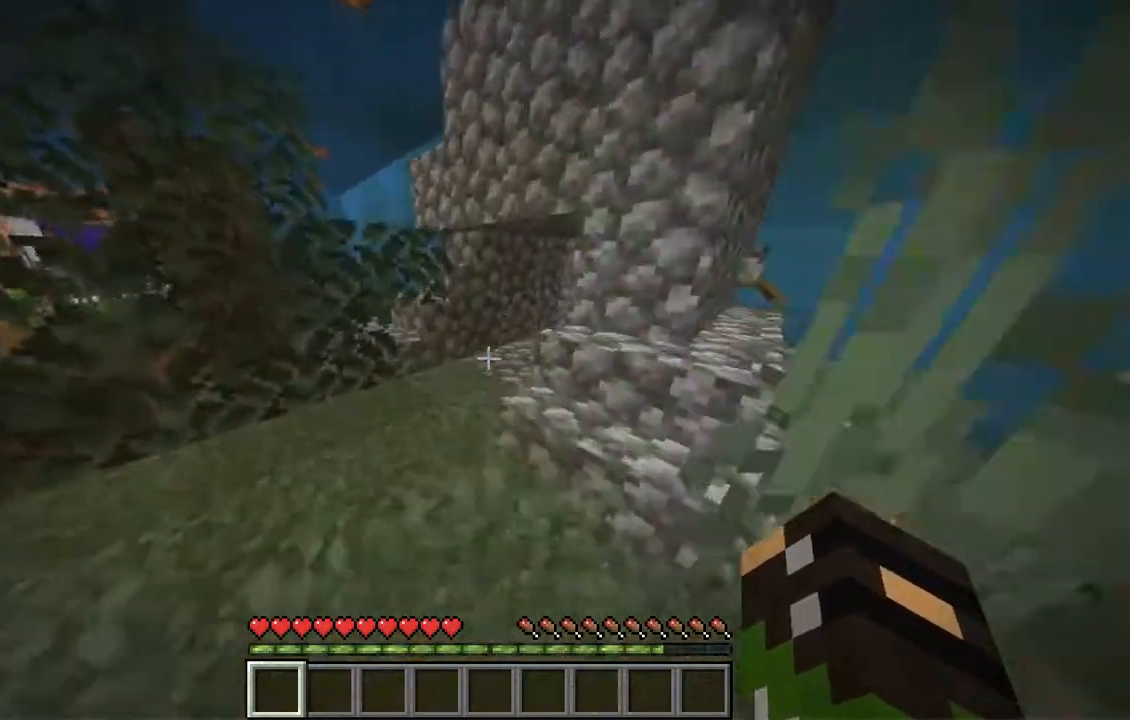
{"keys": ["w"], "mouse": [], "events": [[234, "a", "up"]]}
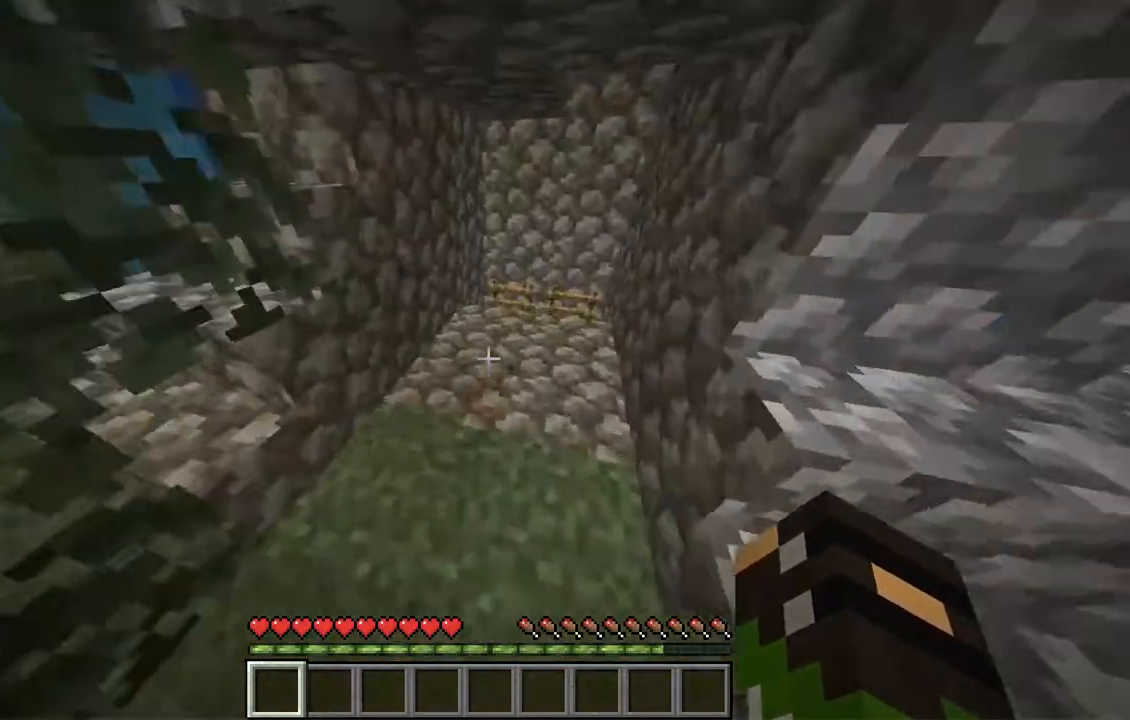
{"keys": ["d", "w"], "mouse": [], "events": [[117, "d", "down"]]}
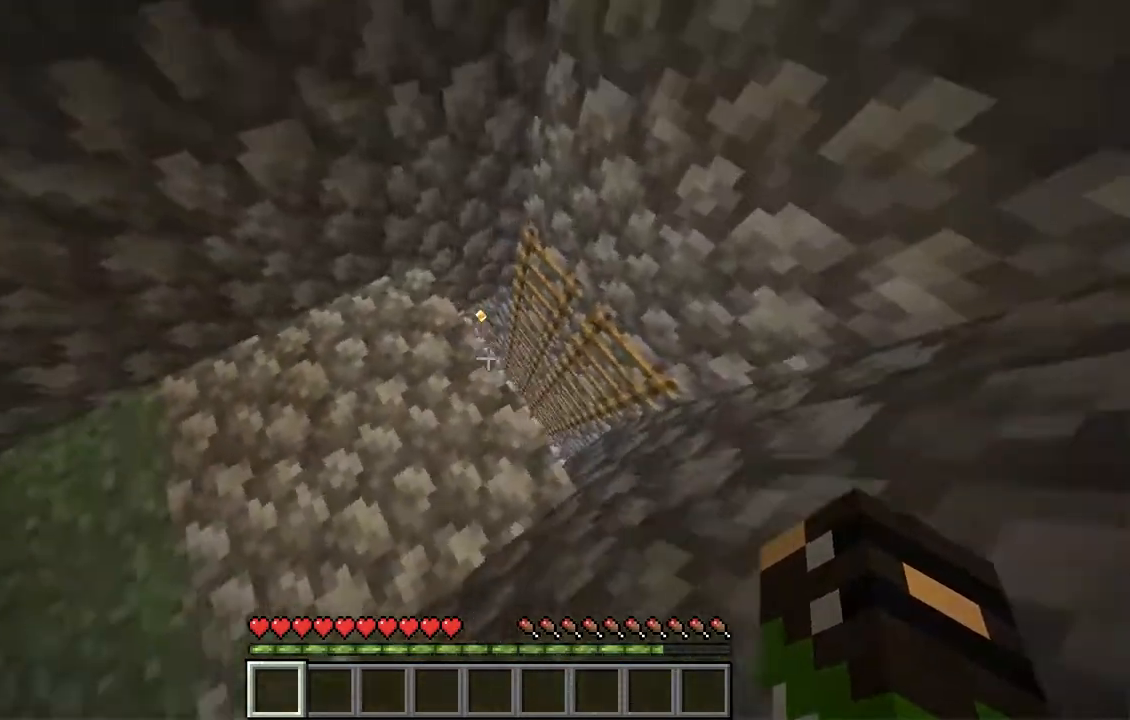
{"keys": [], "mouse": [], "events": [[268, "d", "up"], [268, "w", "up"]]}
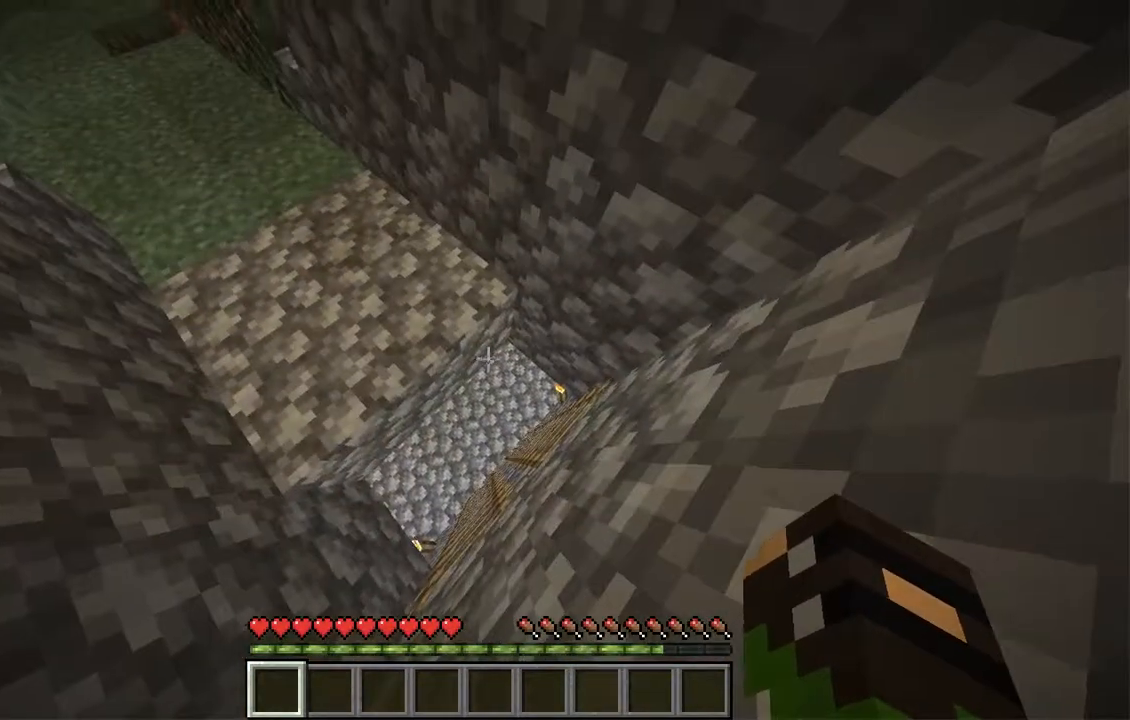
{"keys": [], "mouse": [], "events": [[301, "w", "down"], [436, "w", "up"]]}
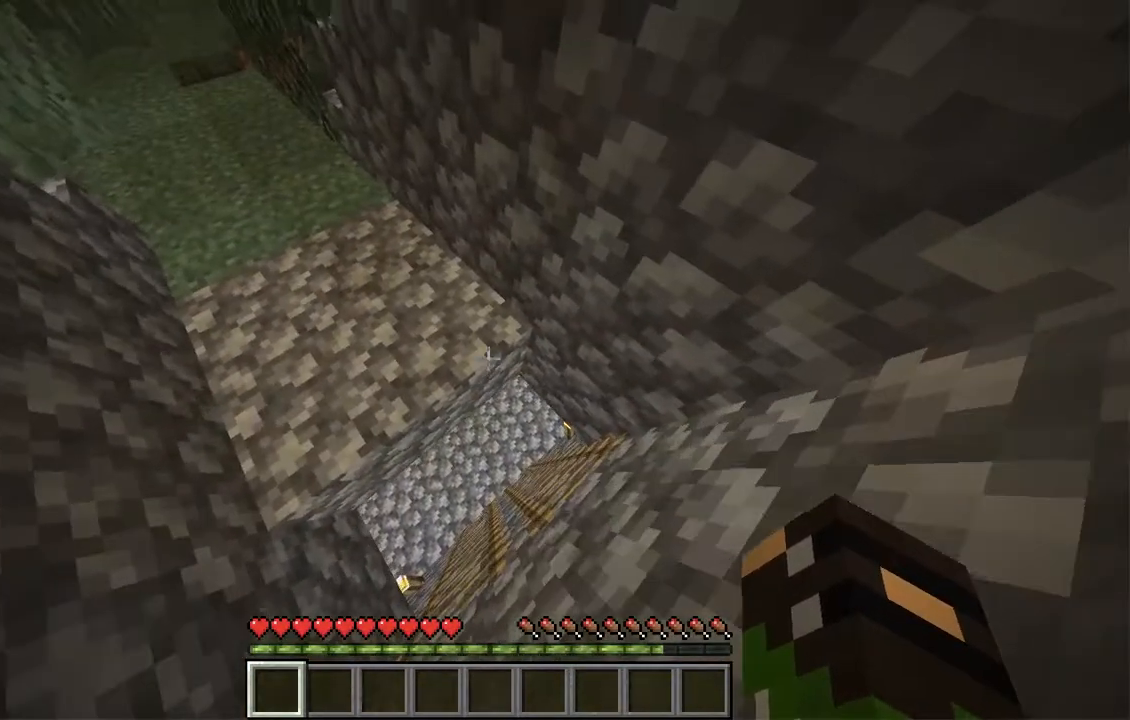
{"keys": [], "mouse": [], "events": []}
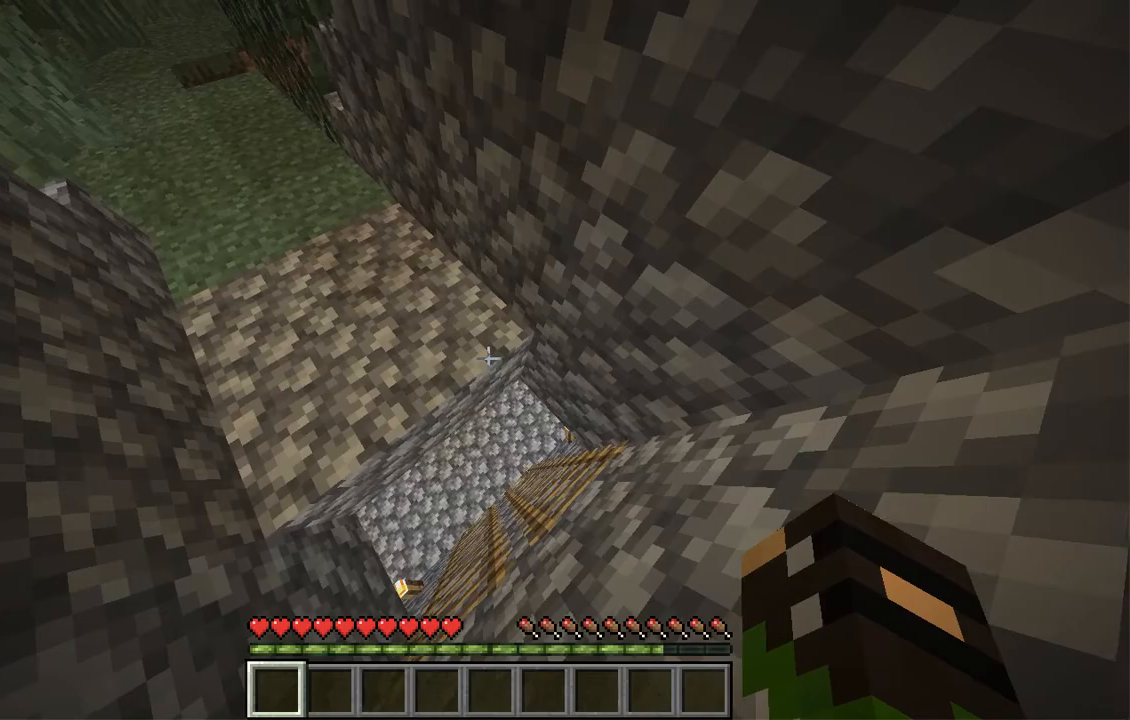
{"keys": ["w"], "mouse": [], "events": [[17, "s", "down"], [167, "s", "up"], [503, "w", "down"]]}
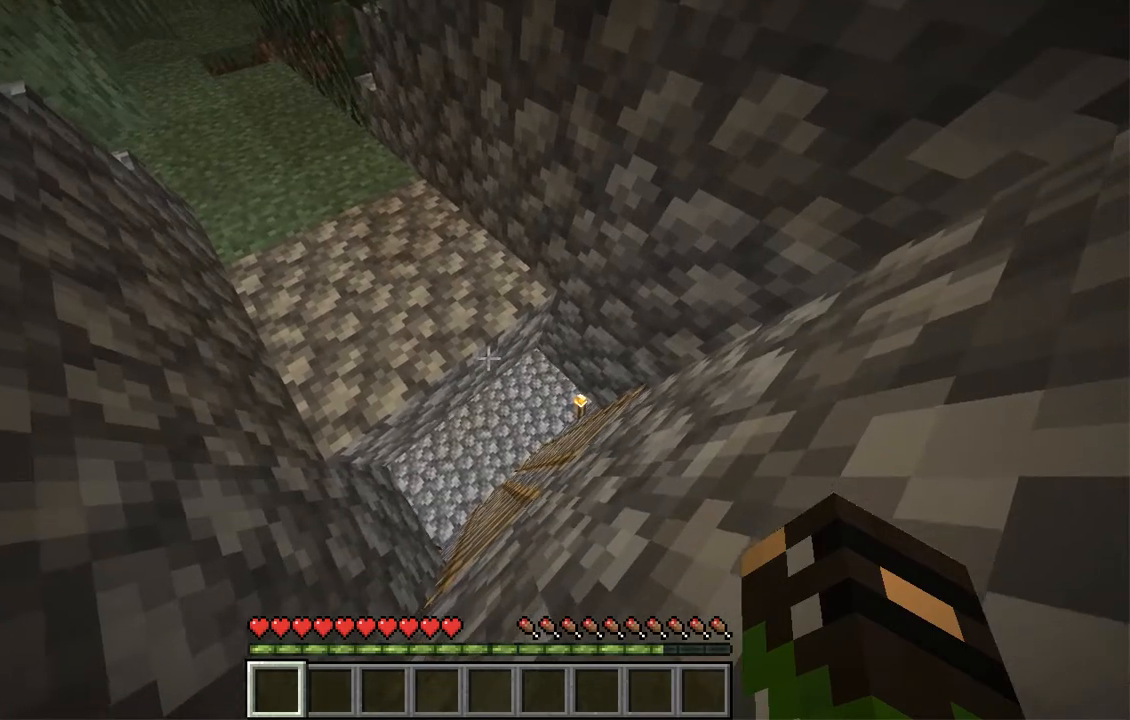
{"keys": ["w"], "mouse": [], "events": [[218, "d", "down"], [218, "w", "up"], [285, "w", "down"], [335, "d", "up"]]}
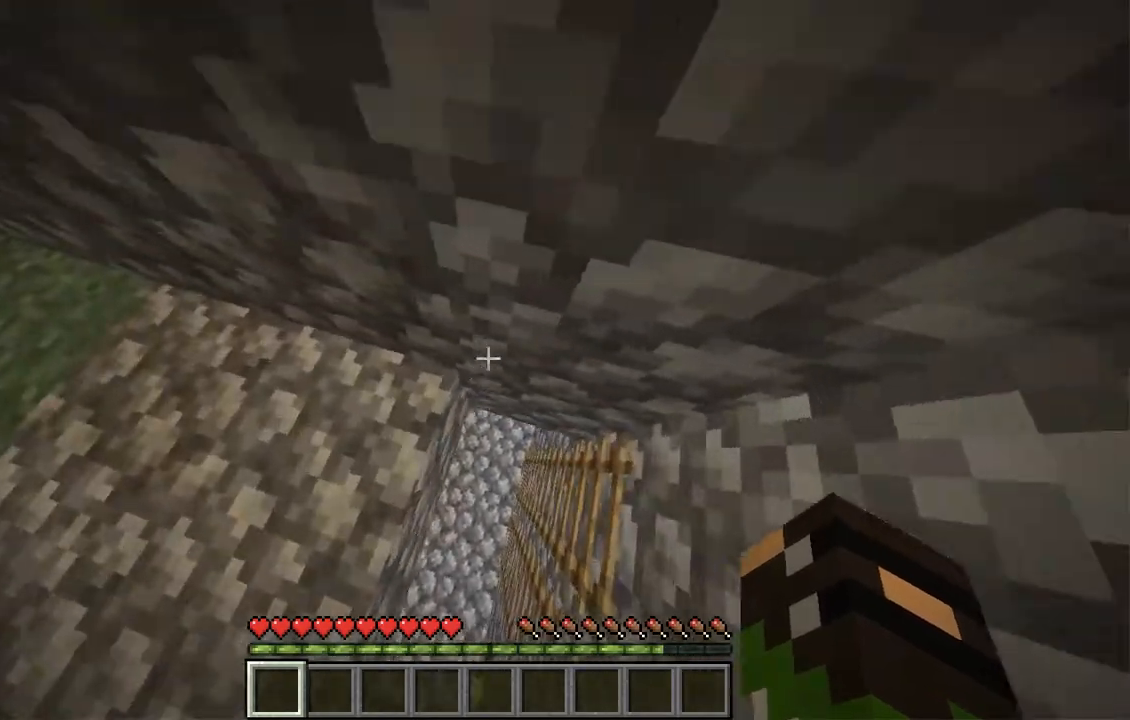
{"keys": [], "mouse": [], "events": [[100, "w", "up"]]}
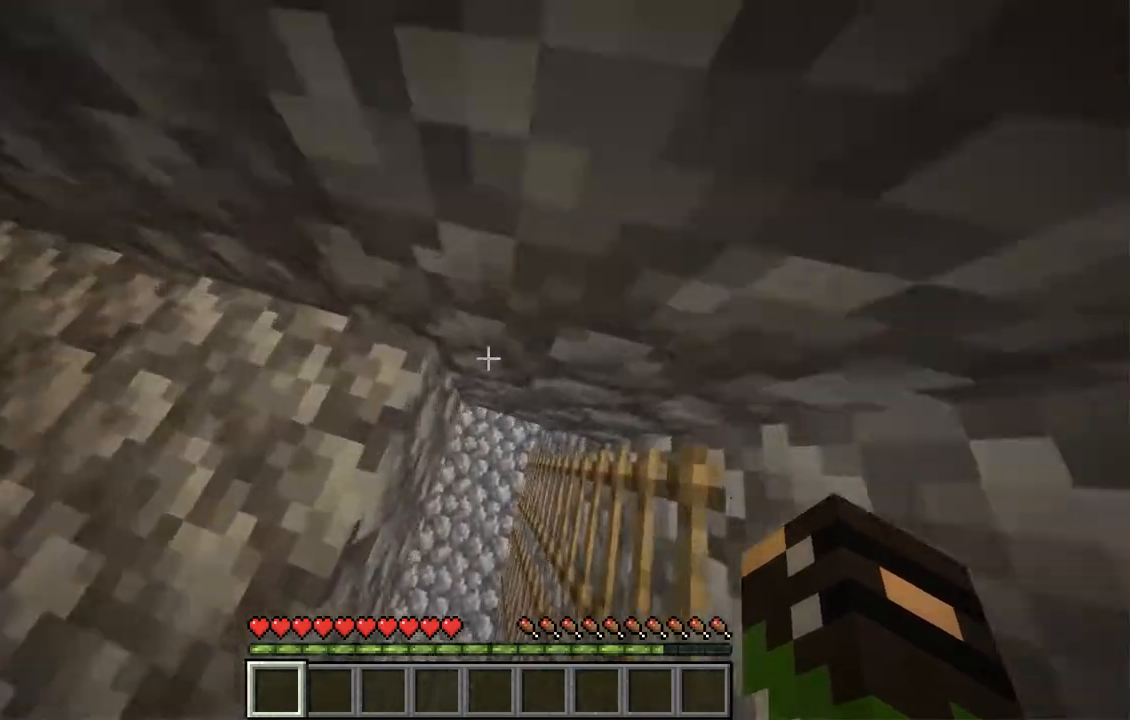
{"keys": [], "mouse": [], "events": []}
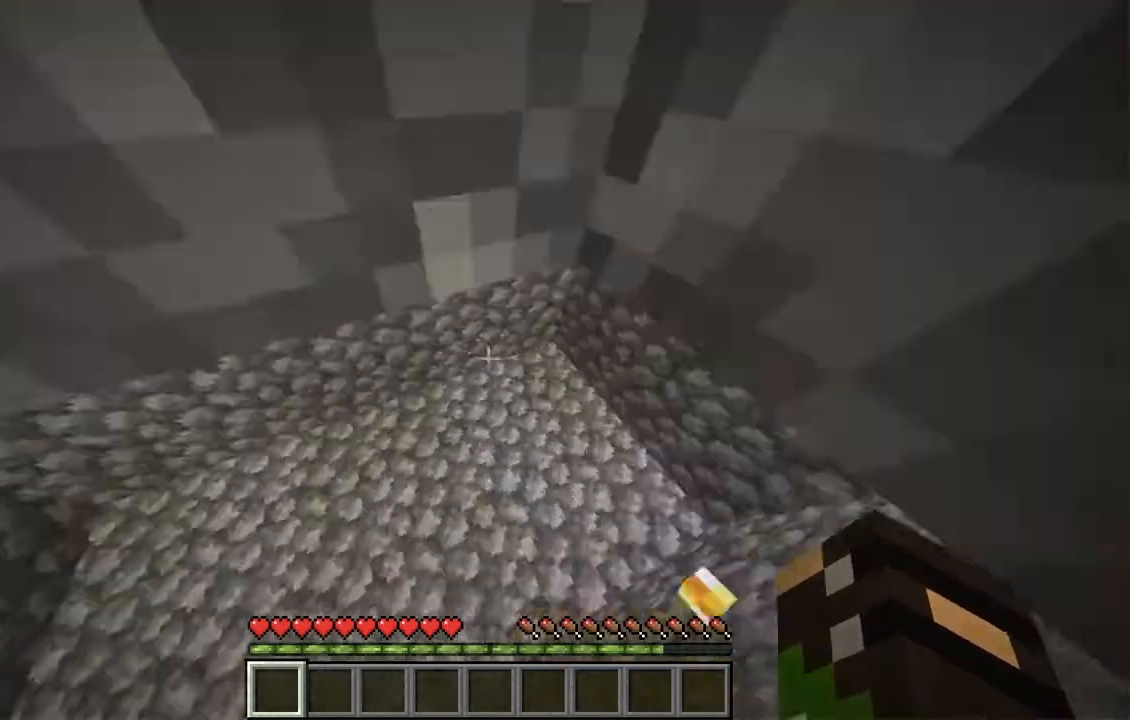
{"keys": [], "mouse": [], "events": []}
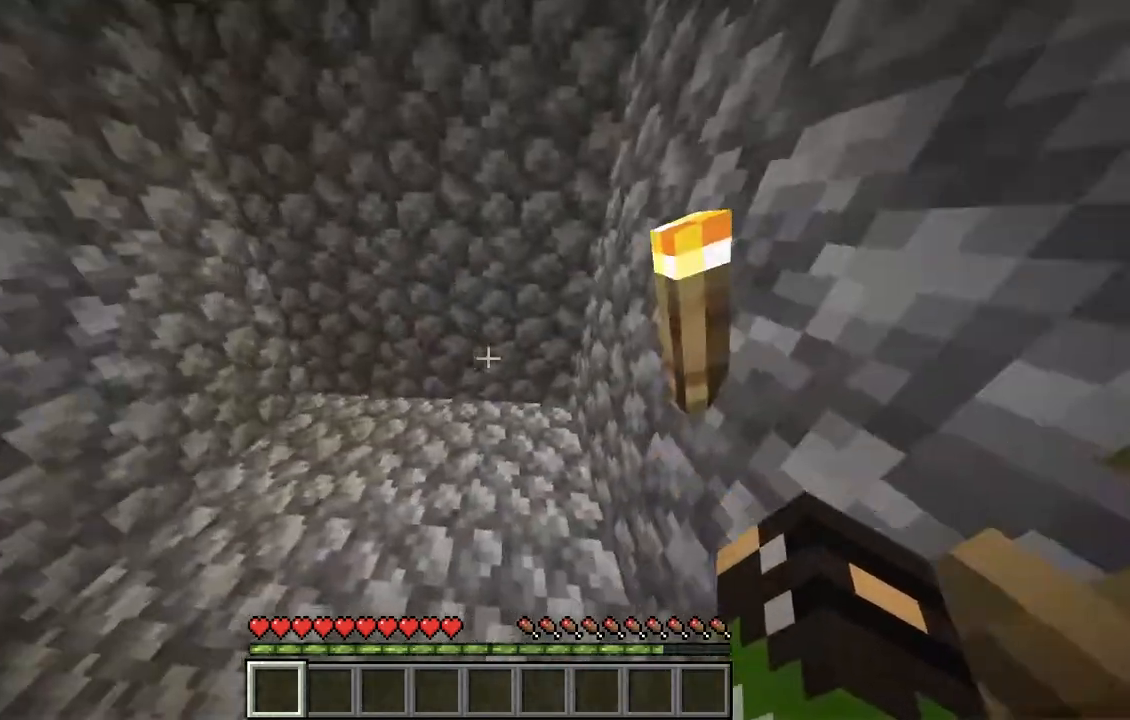
{"keys": [], "mouse": [], "events": []}
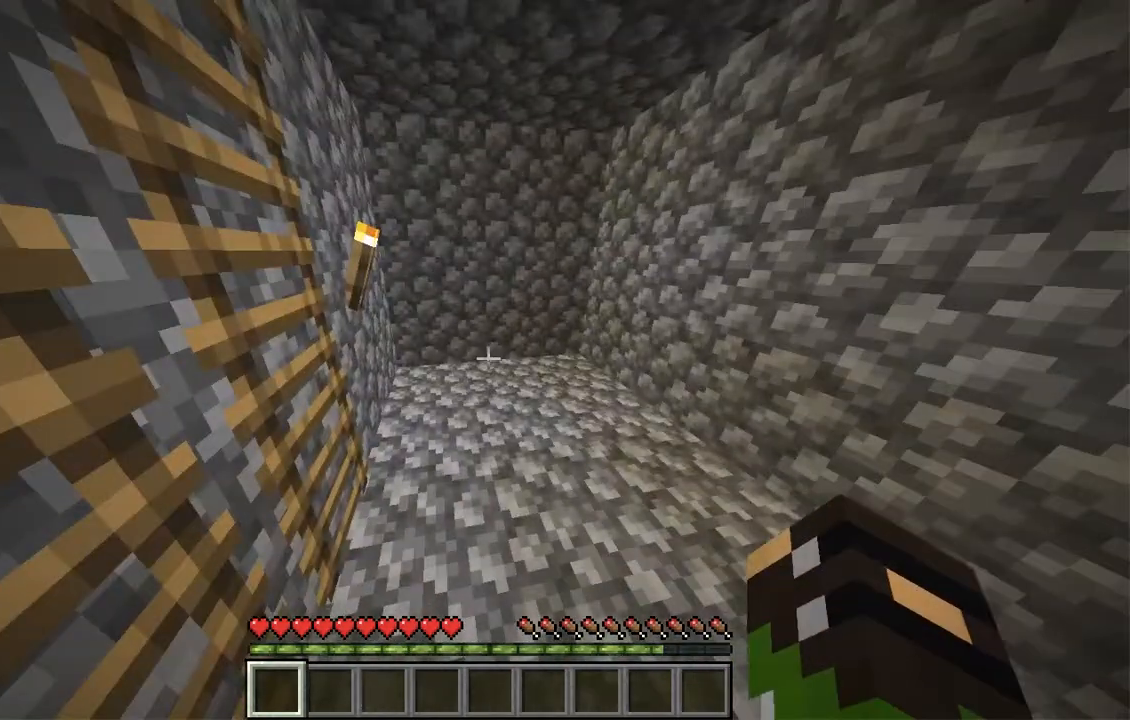
{"keys": ["a"], "mouse": [], "events": [[218, "a", "down"]]}
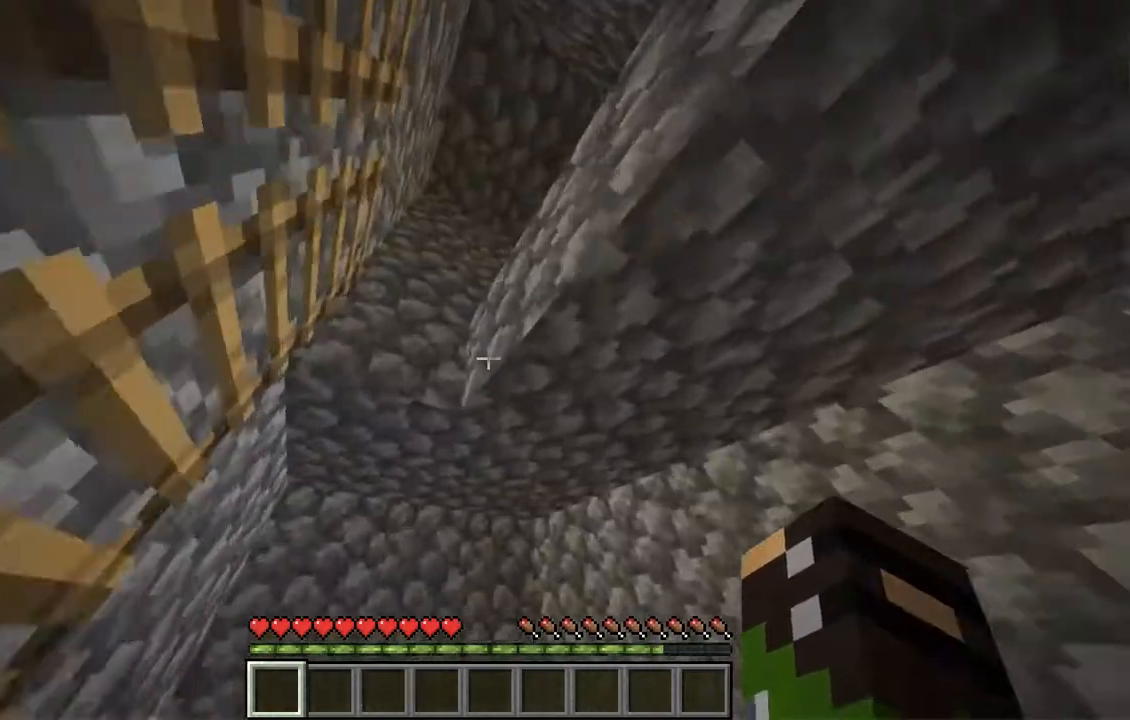
{"keys": ["a", "s"], "mouse": [], "events": [[50, "s", "down"]]}
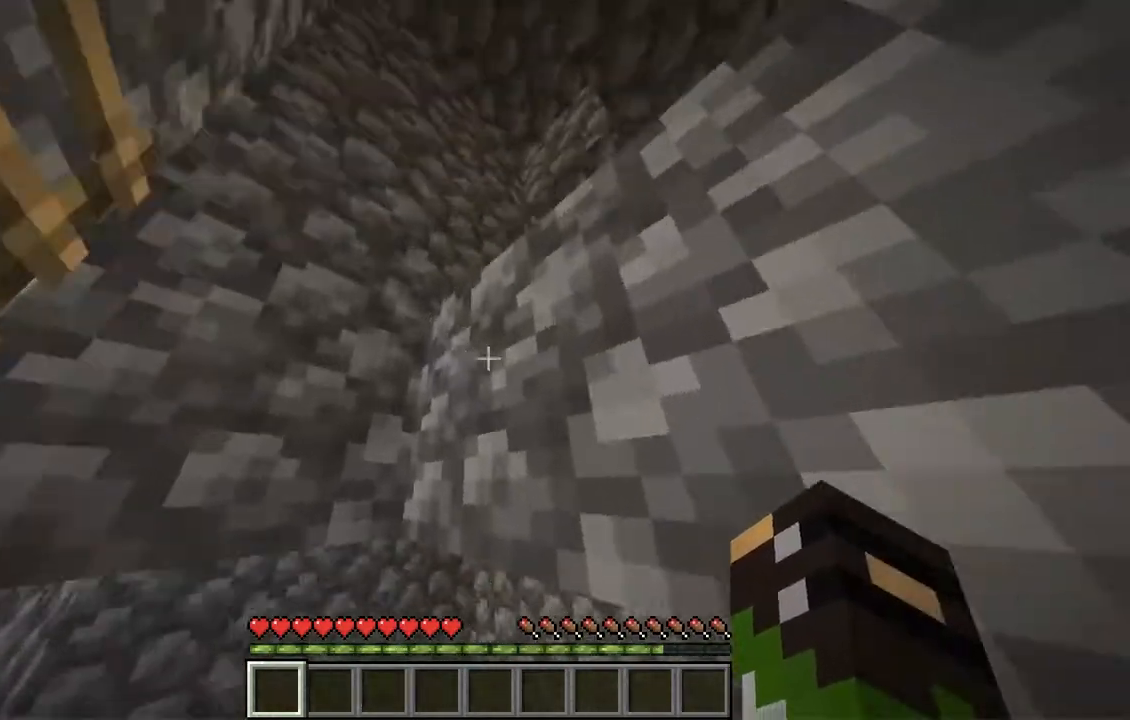
{"keys": ["a"], "mouse": [], "events": [[436, "s", "up"]]}
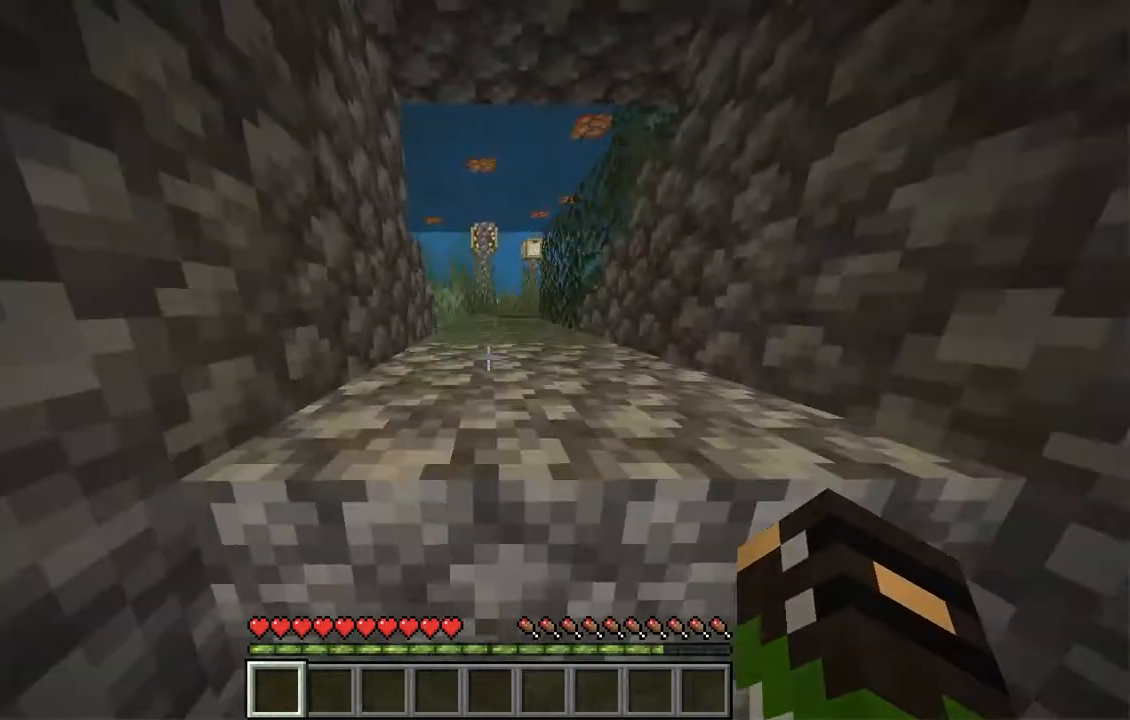
{"keys": ["a", "w"], "mouse": [], "events": [[33, "w", "down"]]}
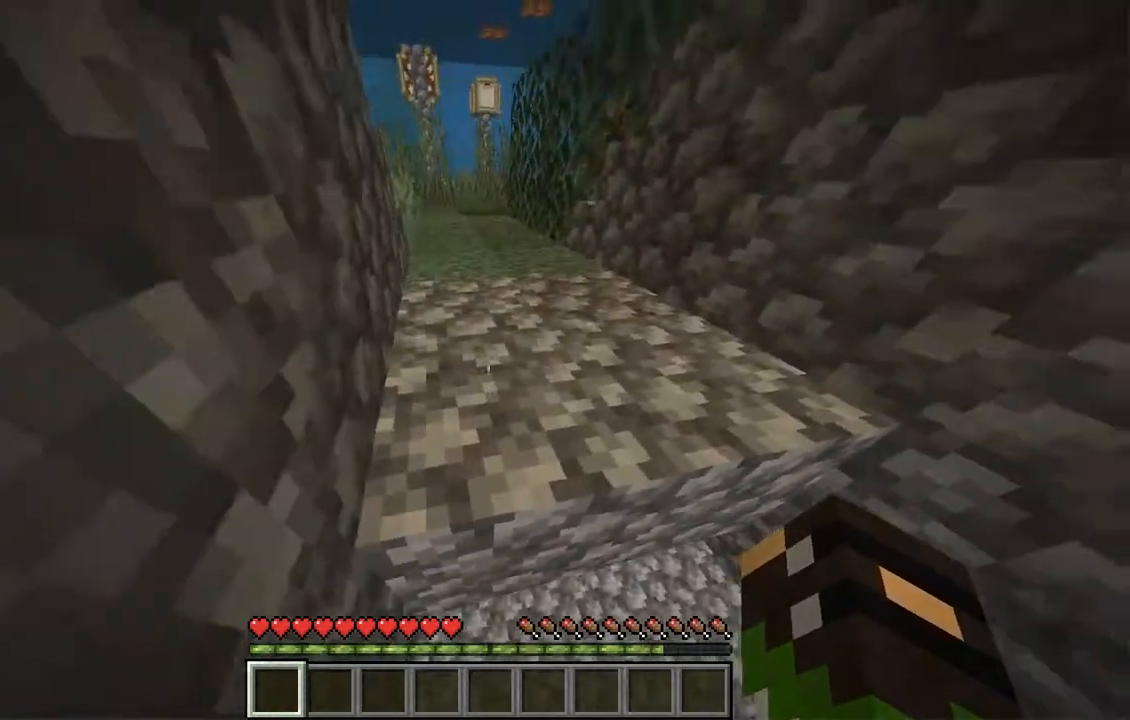
{"keys": ["w"], "mouse": [], "events": [[386, "a", "up"]]}
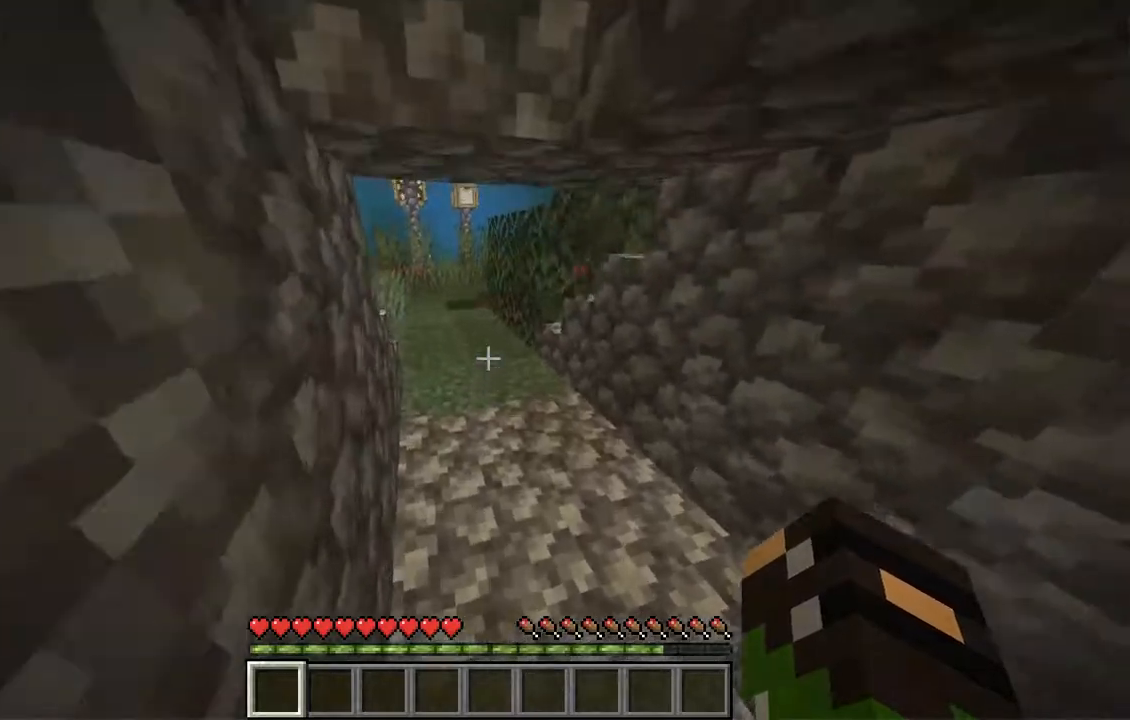
{"keys": ["a", "w"], "mouse": [], "events": [[503, "a", "down"]]}
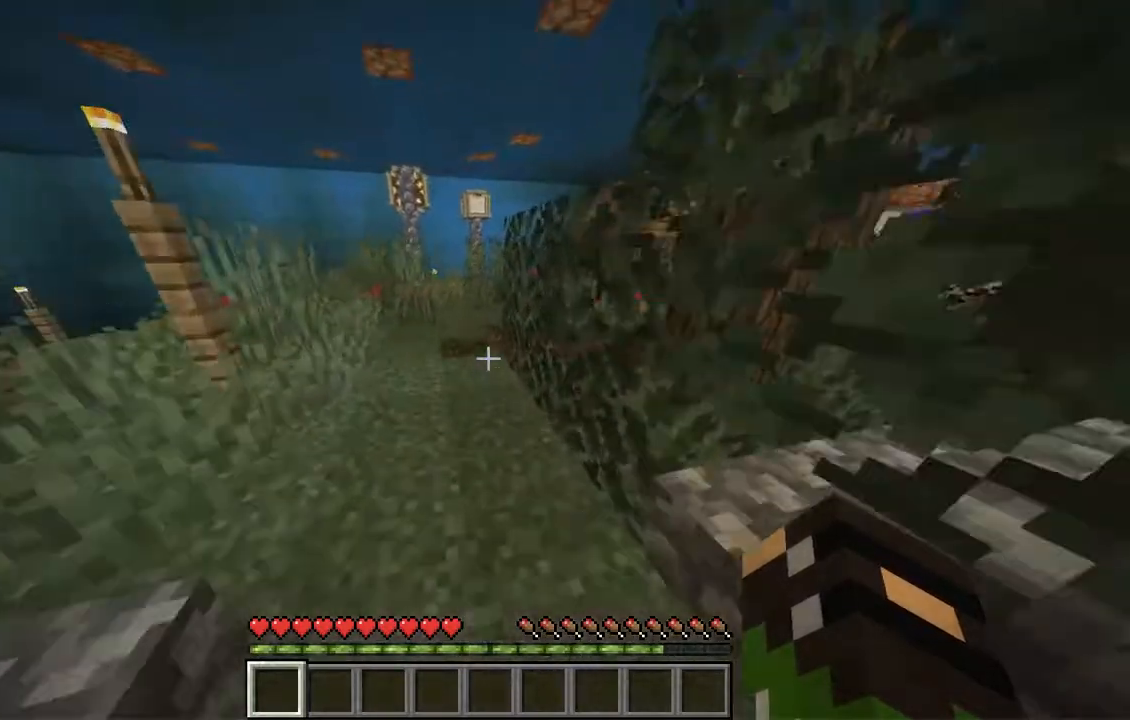
{"keys": ["w"], "mouse": [], "events": [[352, "a", "up"]]}
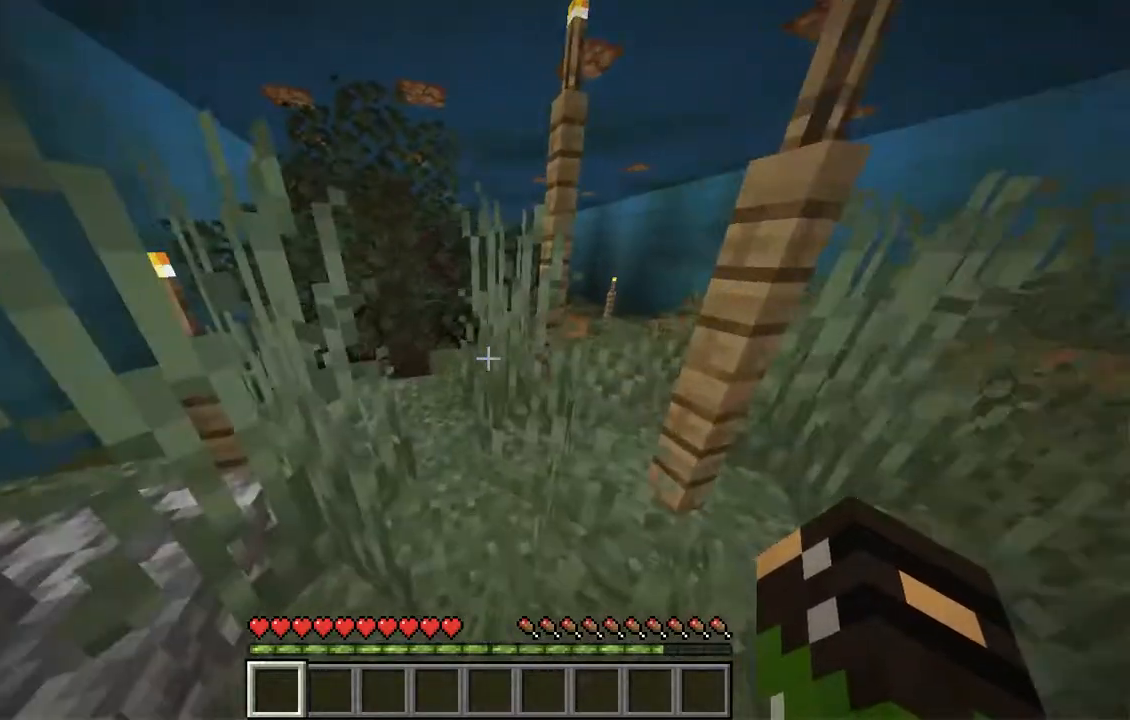
{"keys": ["d", "w"], "mouse": [], "events": [[17, "a", "down"], [134, "a", "up"], [302, "d", "down"]]}